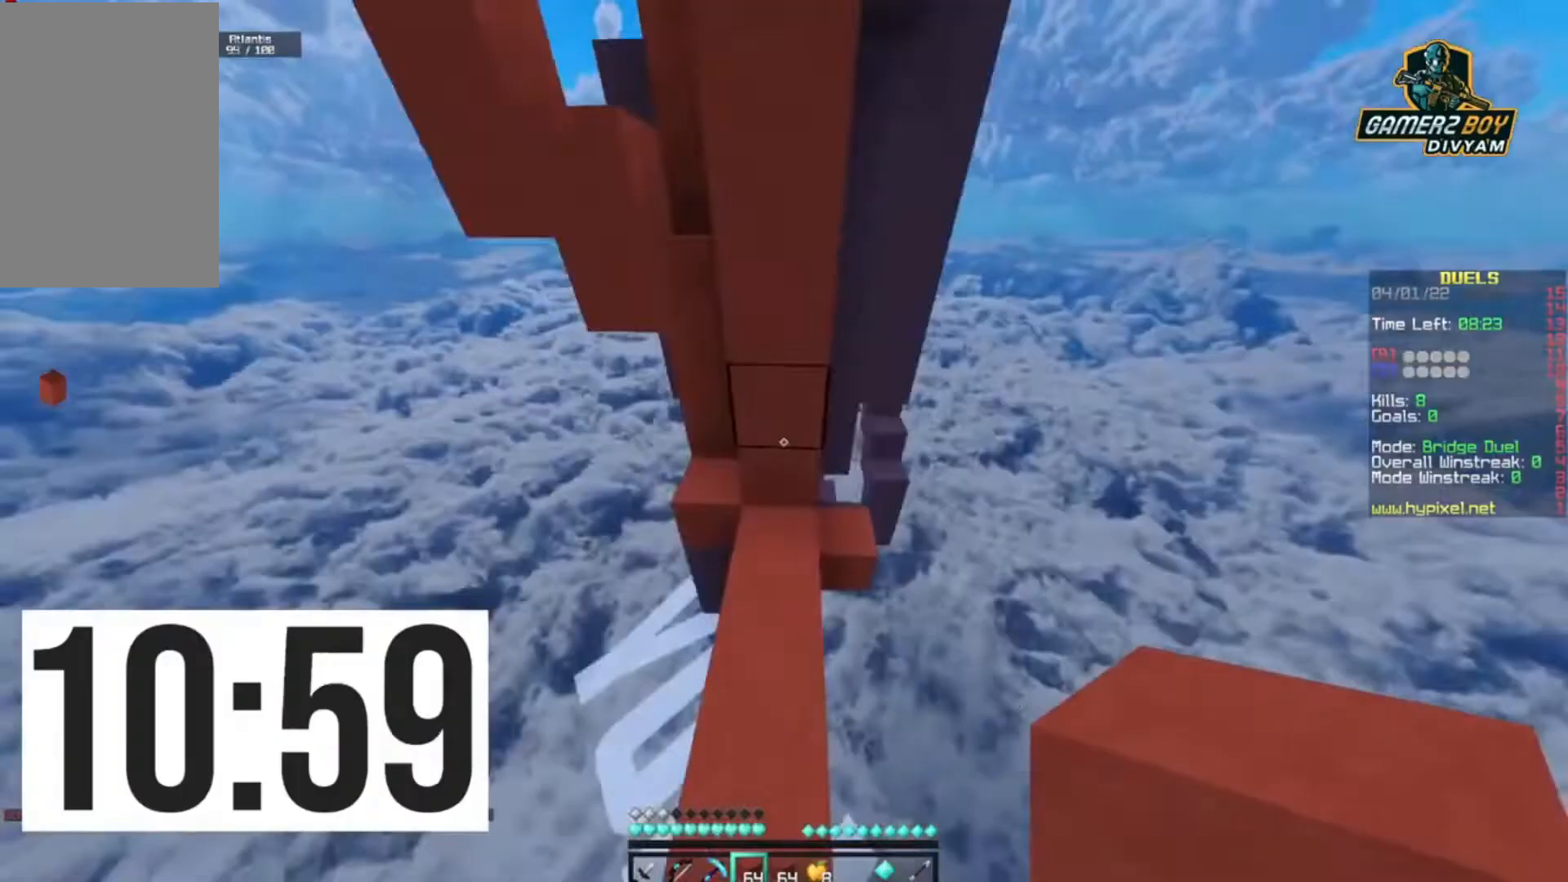
Gameplay with keyboard; each line is a JSON object with the keys held at the frame after it. "events" lists presses ("down") and releases ("up") of "down", "left", "right", "space" and "up" between this image and that frame as [ms after this image, input, new state], when the widget could be followed in between. No other keys are recorded. Mouse input is not recorded.
{"keys": [], "events": [[267, "up", "up"]]}
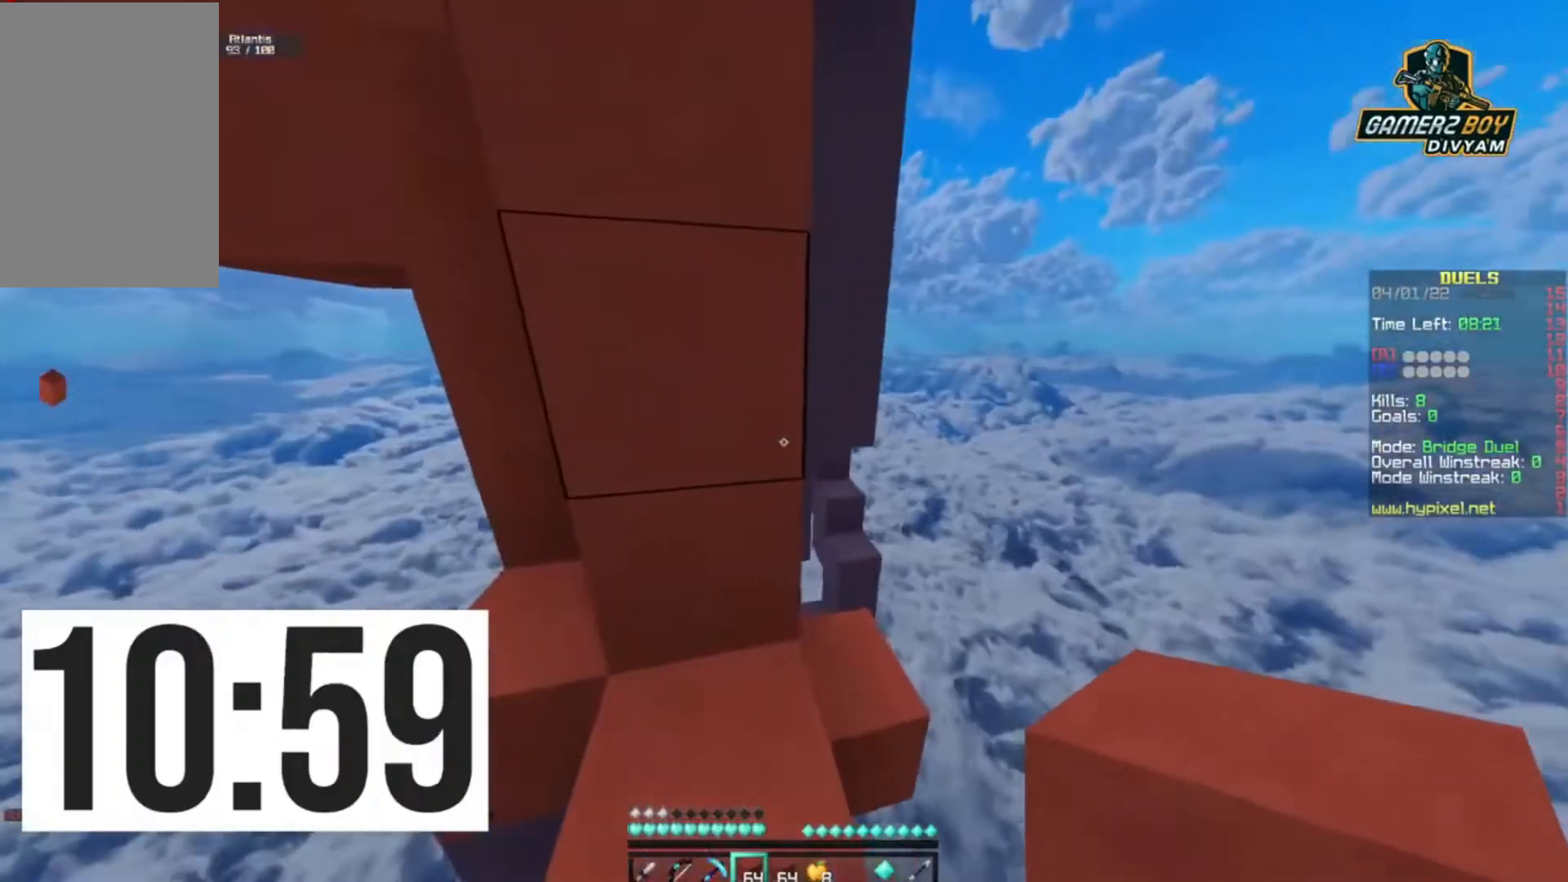
{"keys": [], "events": [[33, "down", "down"], [300, "down", "up"]]}
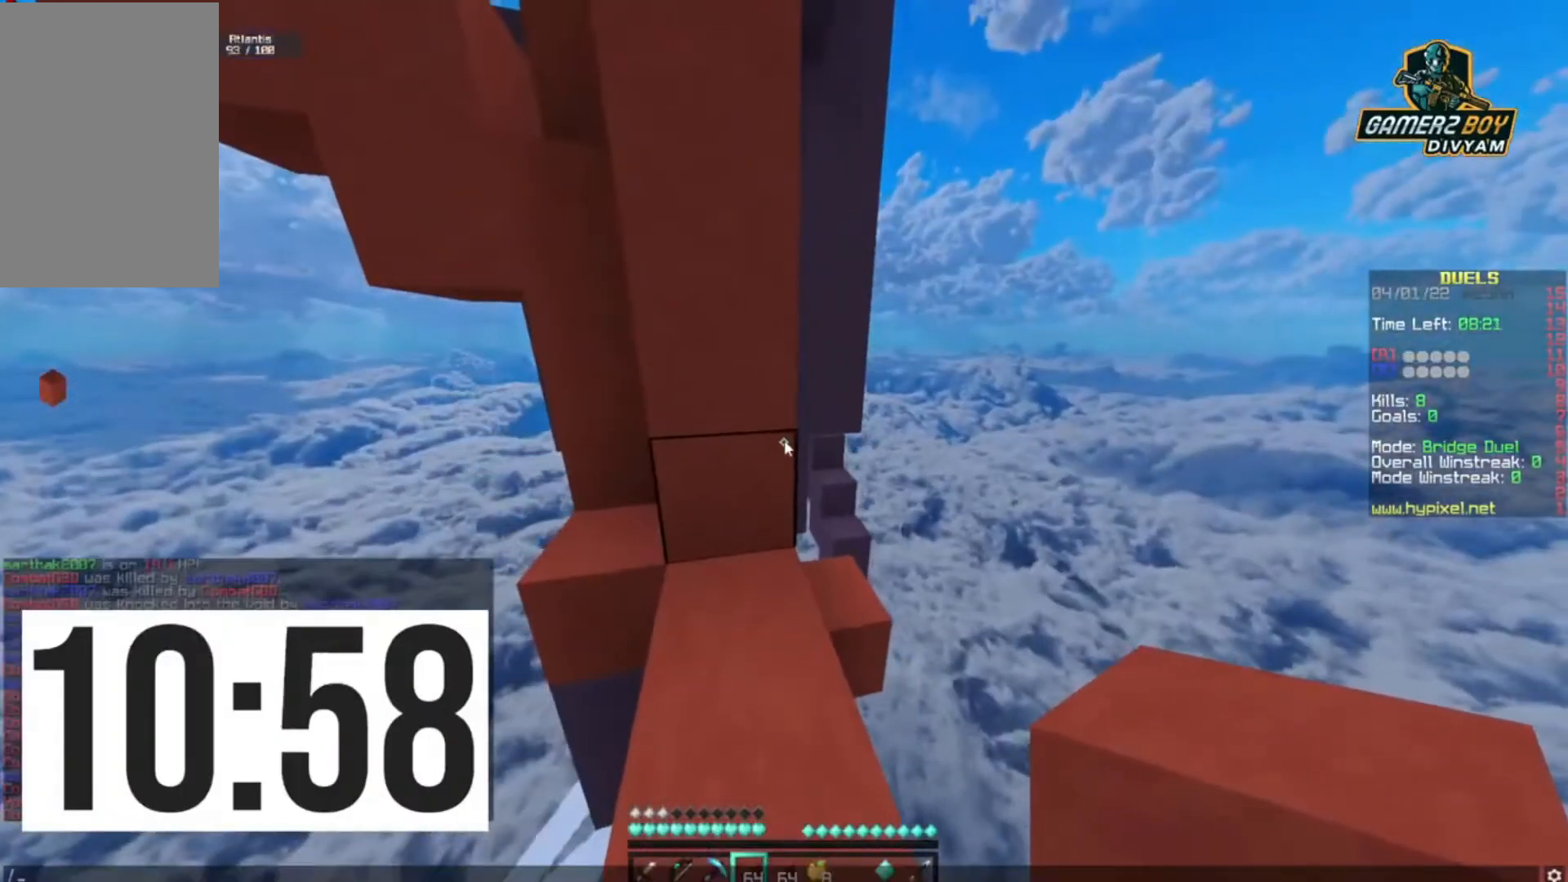
{"keys": [], "events": []}
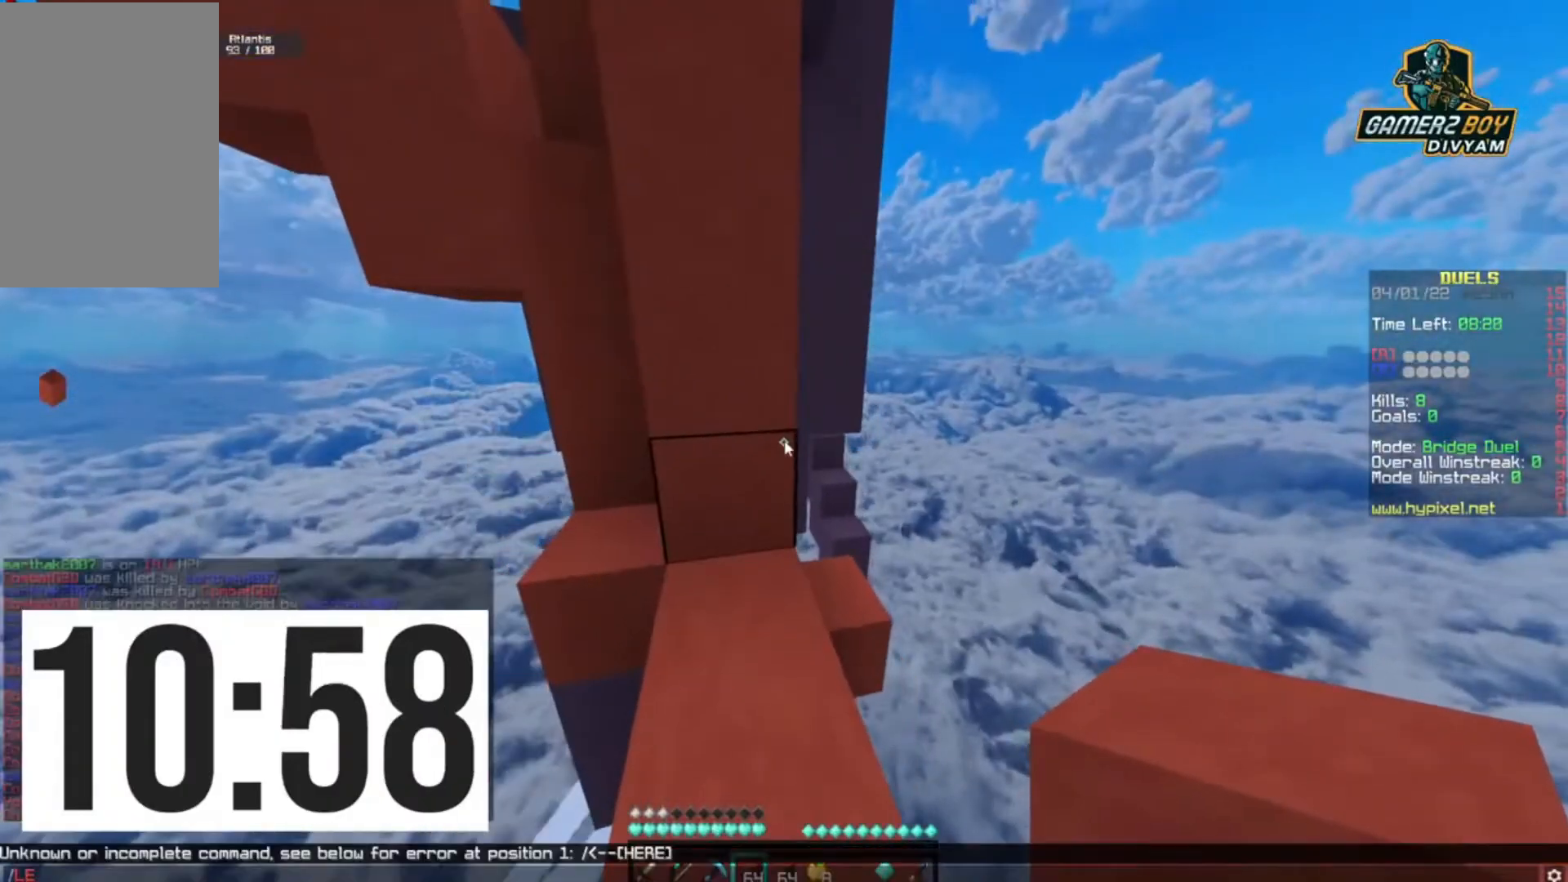
{"keys": [], "events": []}